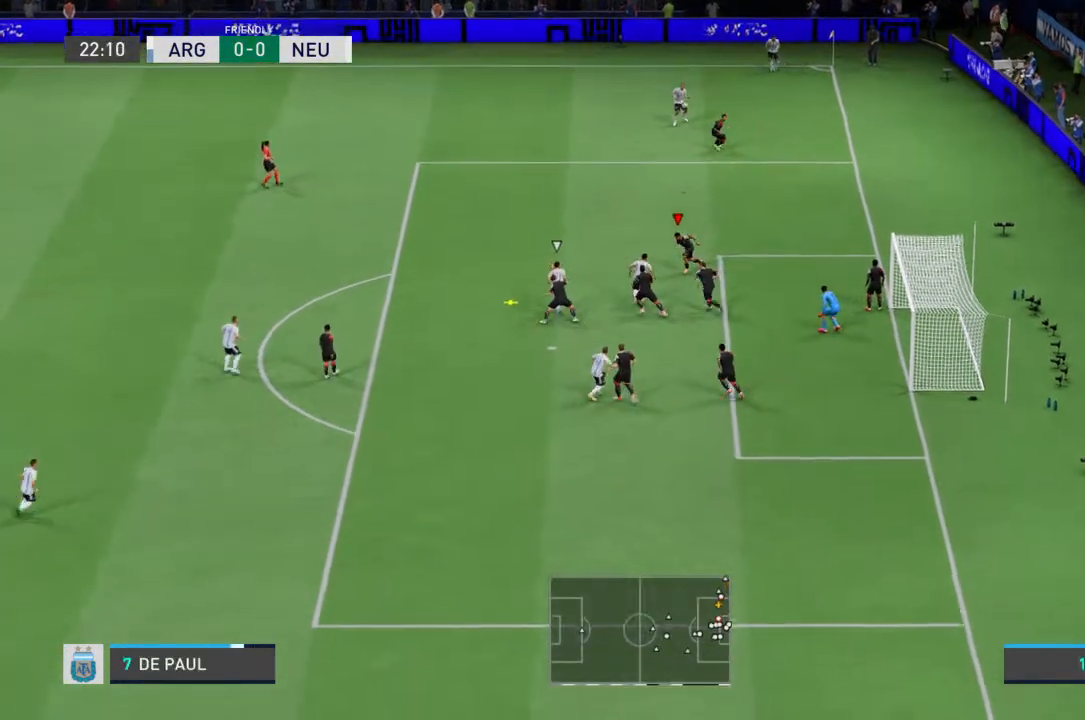
Gameplay with a controller (PlayStation layout); each line is a JSON object with the inputs held at the frame after it (dt_ms = milliseconds from this image to that frame). "events" lists button and stick changes between this image and that frame as [ms after this image, input, new state], when the widget could be followed in between. Not read: L3 R3.
{"dt_ms": 500, "buttons": ["CROSS"], "left_stick": "up-left", "right_stick": "center", "events": [[100, "left_stick", "up-left"], [367, "CROSS", "down"]]}
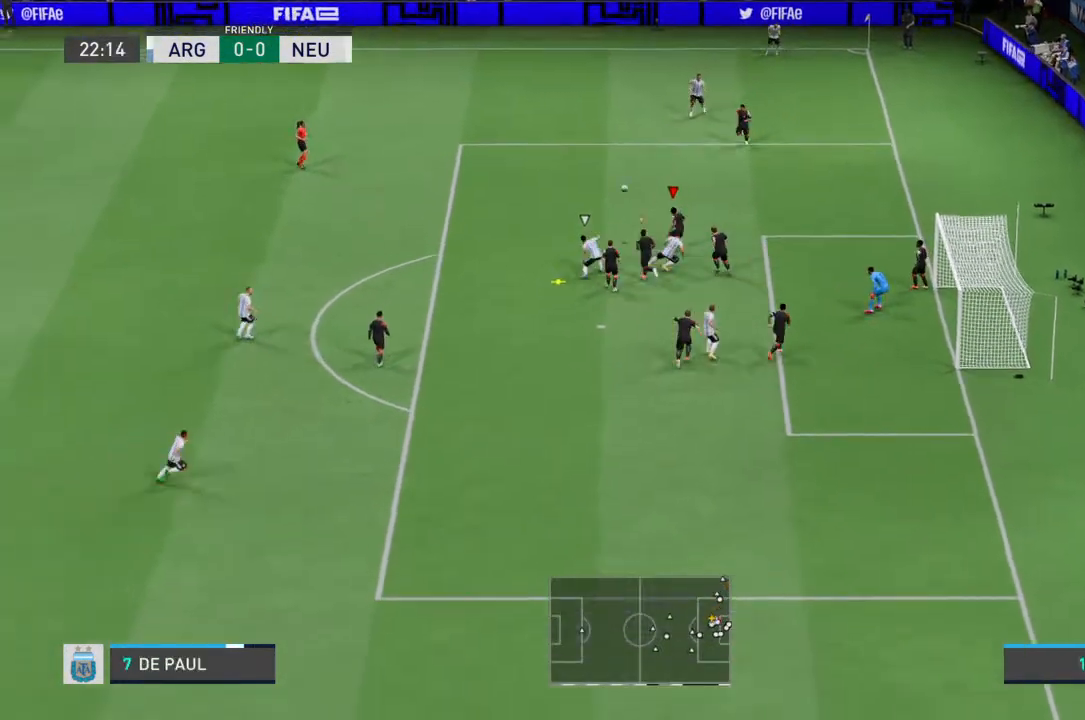
{"dt_ms": 500, "buttons": [], "left_stick": "left", "right_stick": "center", "events": [[67, "left_stick", "left"], [133, "CROSS", "up"]]}
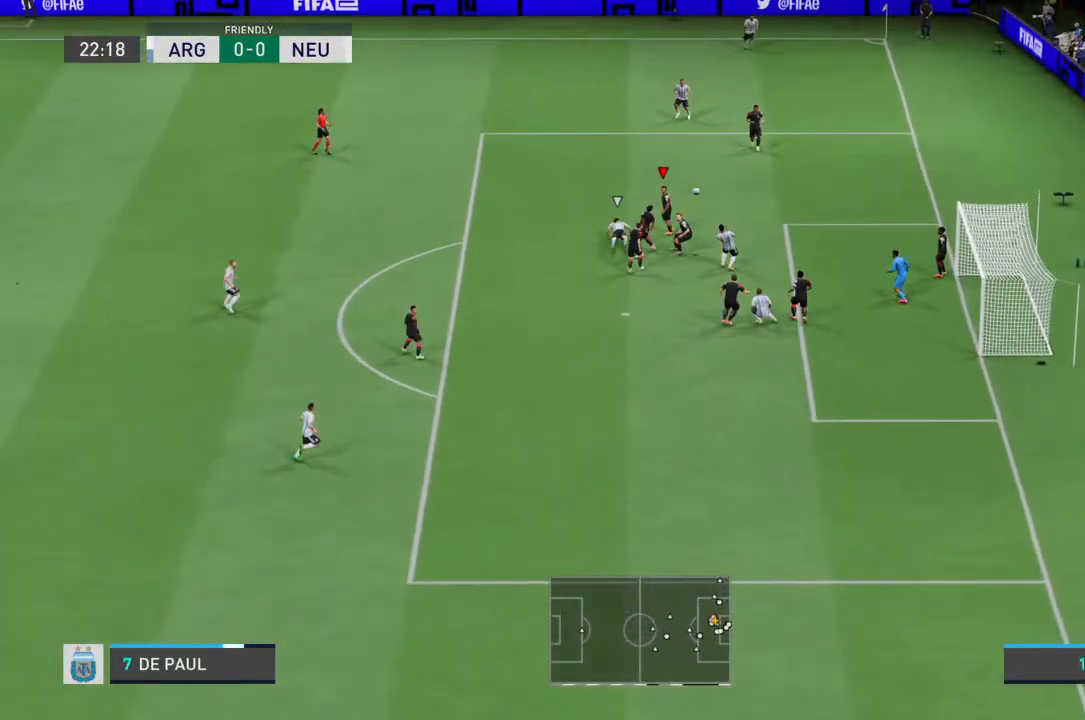
{"dt_ms": 1000, "buttons": [], "left_stick": "up-left", "right_stick": "center"}
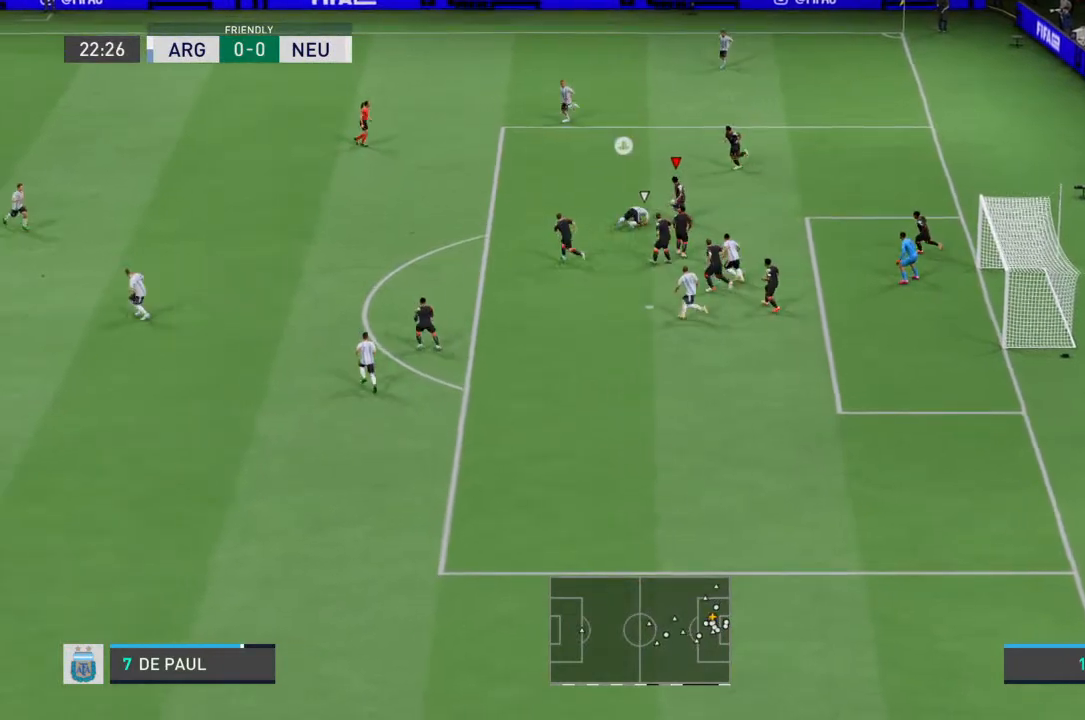
{"dt_ms": 500, "buttons": [], "left_stick": "up-left", "right_stick": "center", "events": []}
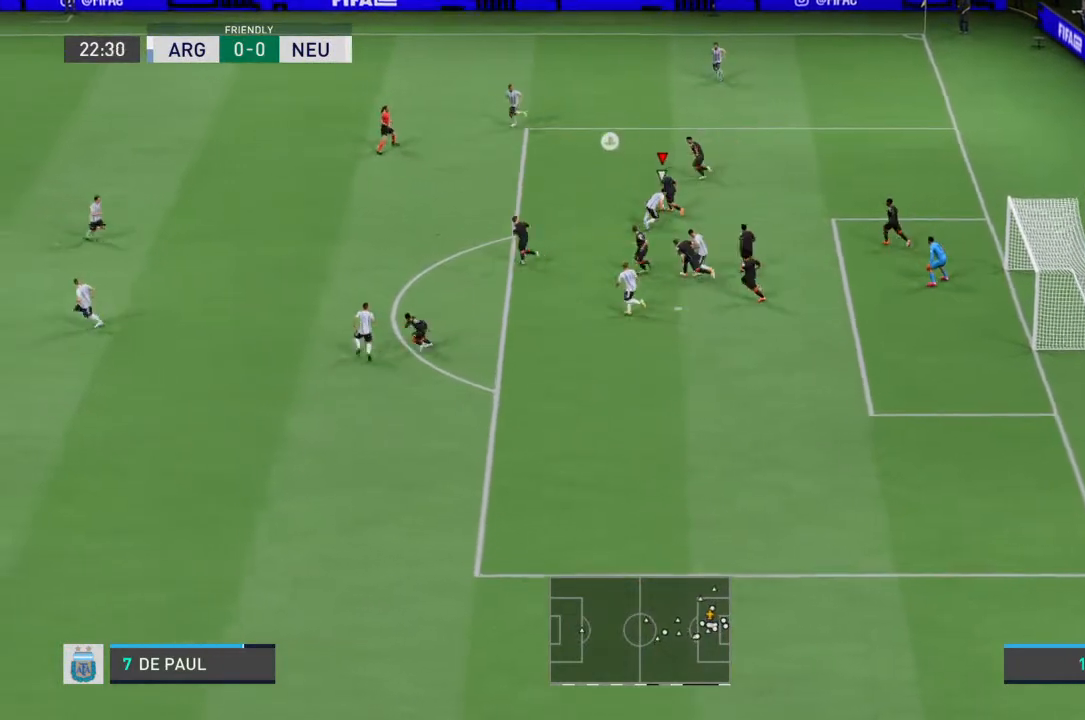
{"dt_ms": 500, "buttons": [], "left_stick": "left", "right_stick": "center", "events": [[400, "left_stick", "left"]]}
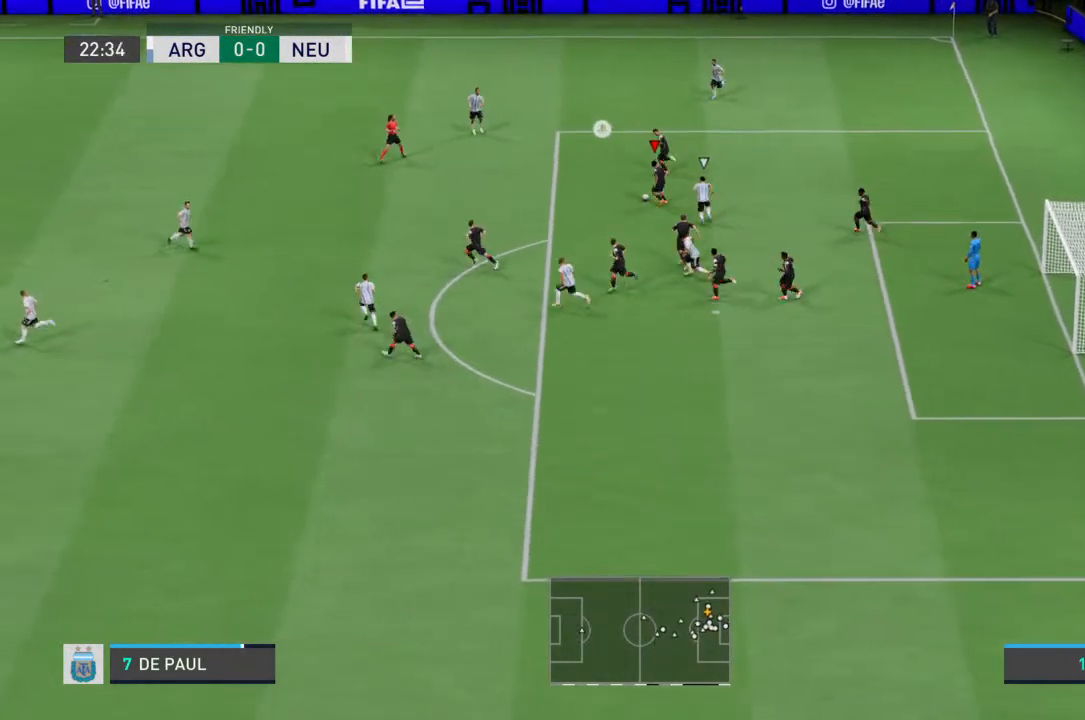
{"dt_ms": 500, "buttons": ["R2"], "left_stick": "left", "right_stick": "center", "events": [[33, "R2", "down"]]}
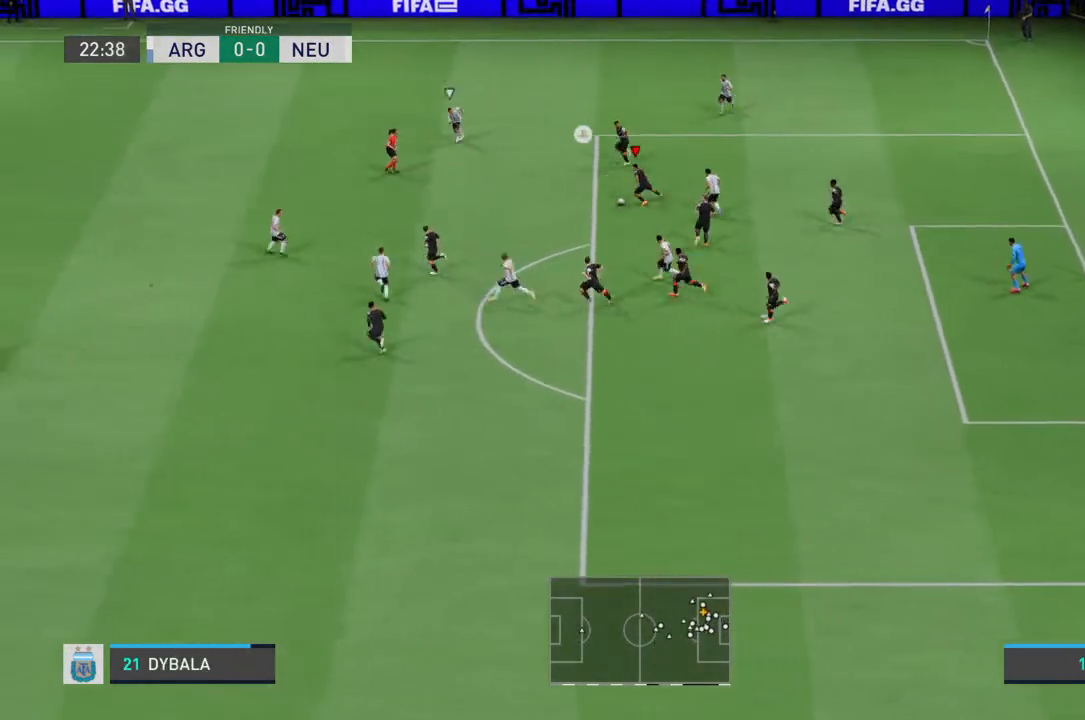
{"dt_ms": 500, "buttons": [], "left_stick": "left", "right_stick": "center", "events": [[167, "R2", "up"]]}
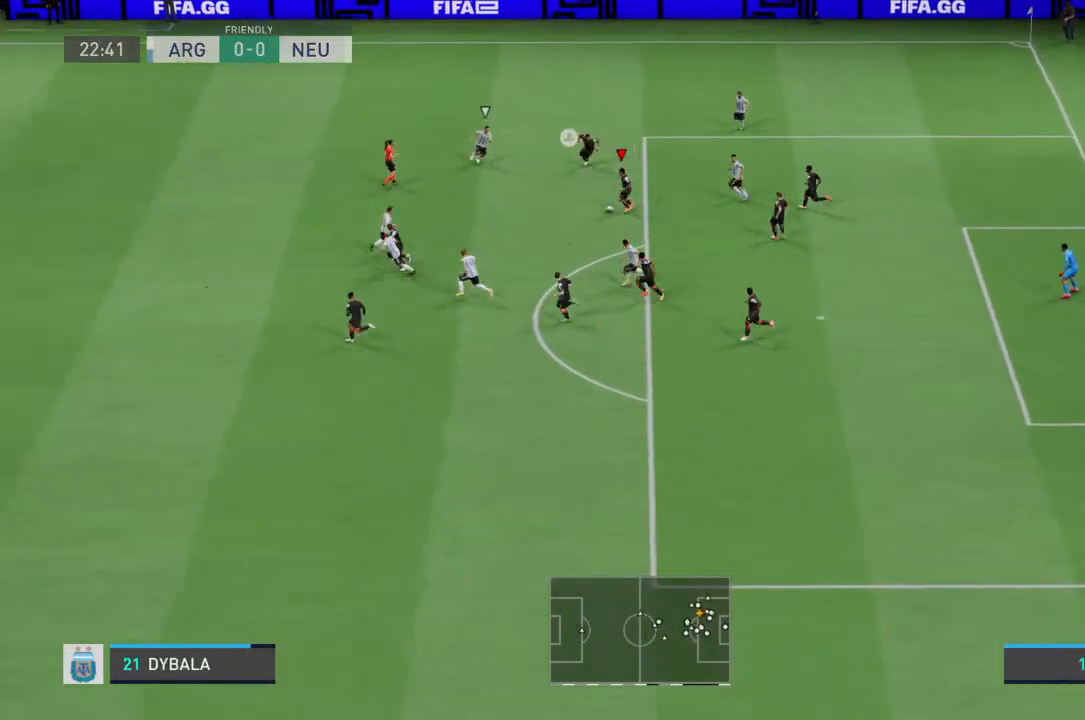
{"dt_ms": 500, "buttons": ["CROSS"], "left_stick": "down-left", "right_stick": "center", "events": [[233, "CROSS", "down"], [233, "left_stick", "down-left"]]}
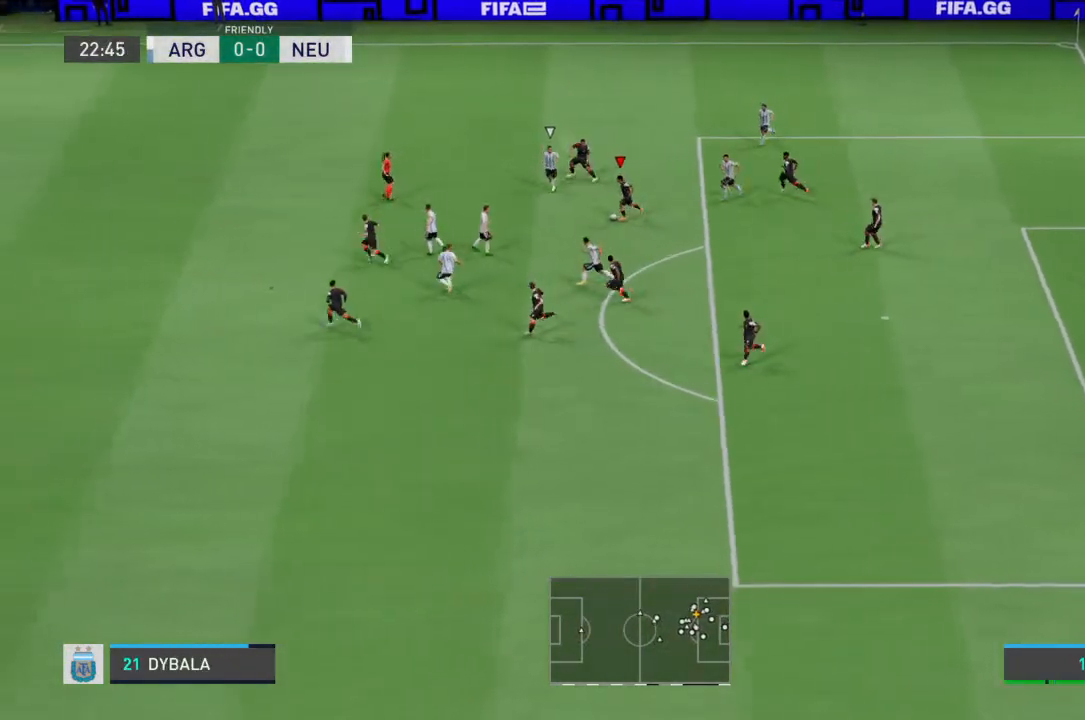
{"dt_ms": 500, "buttons": [], "left_stick": "down-left", "right_stick": "center", "events": [[33, "CROSS", "up"]]}
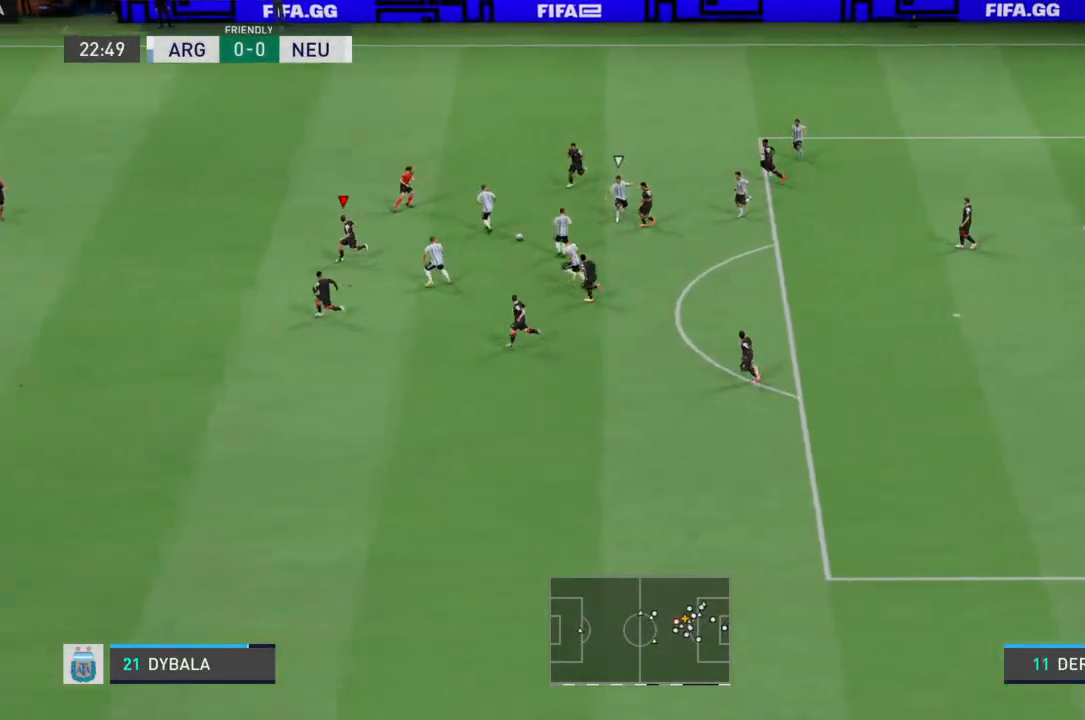
{"dt_ms": 500, "buttons": [], "left_stick": "left", "right_stick": "center", "events": [[500, "left_stick", "left"]]}
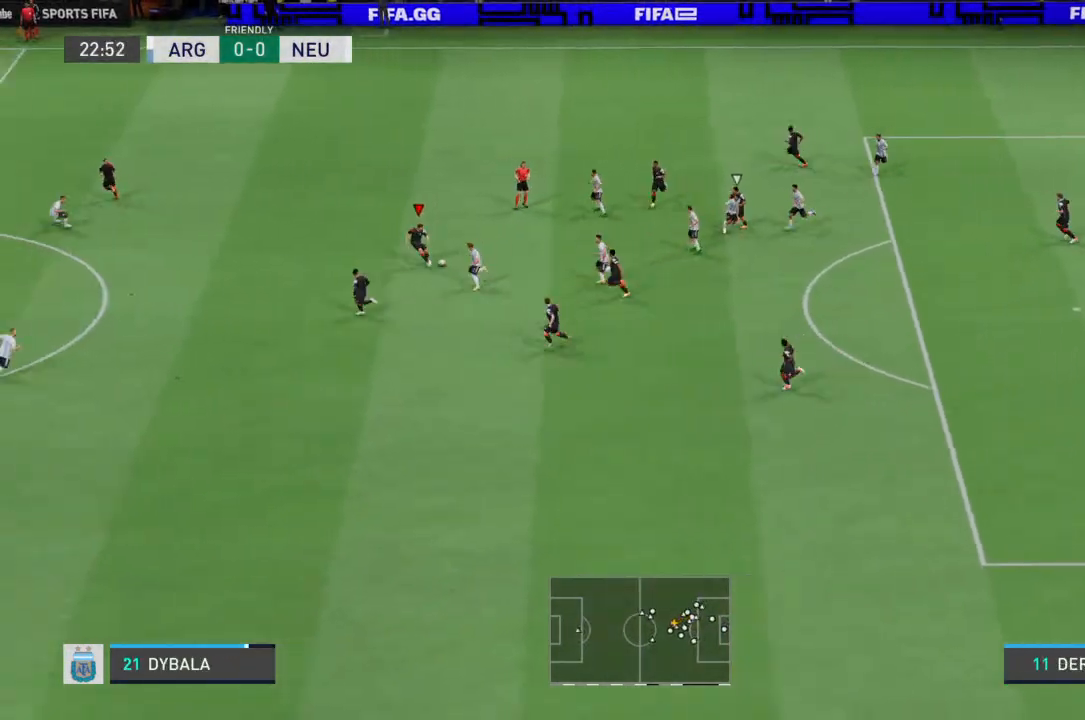
{"dt_ms": 500, "buttons": ["R2"], "left_stick": "left", "right_stick": "center", "events": [[300, "R2", "down"]]}
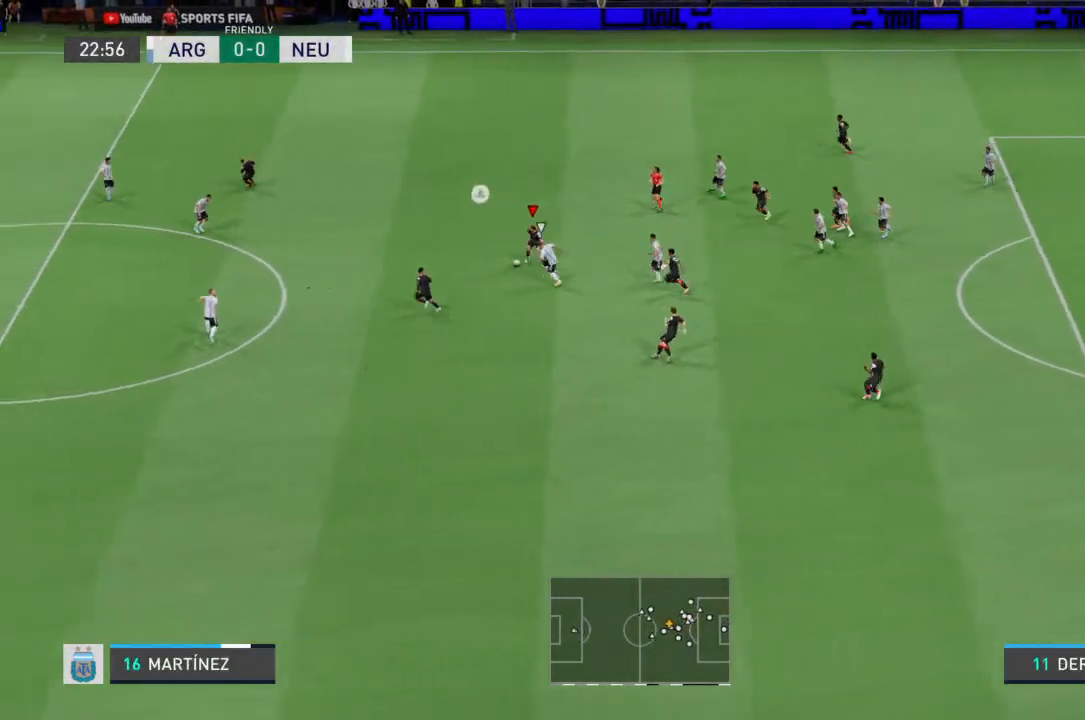
{"dt_ms": 500, "buttons": ["R2"], "left_stick": "left", "right_stick": "center", "events": []}
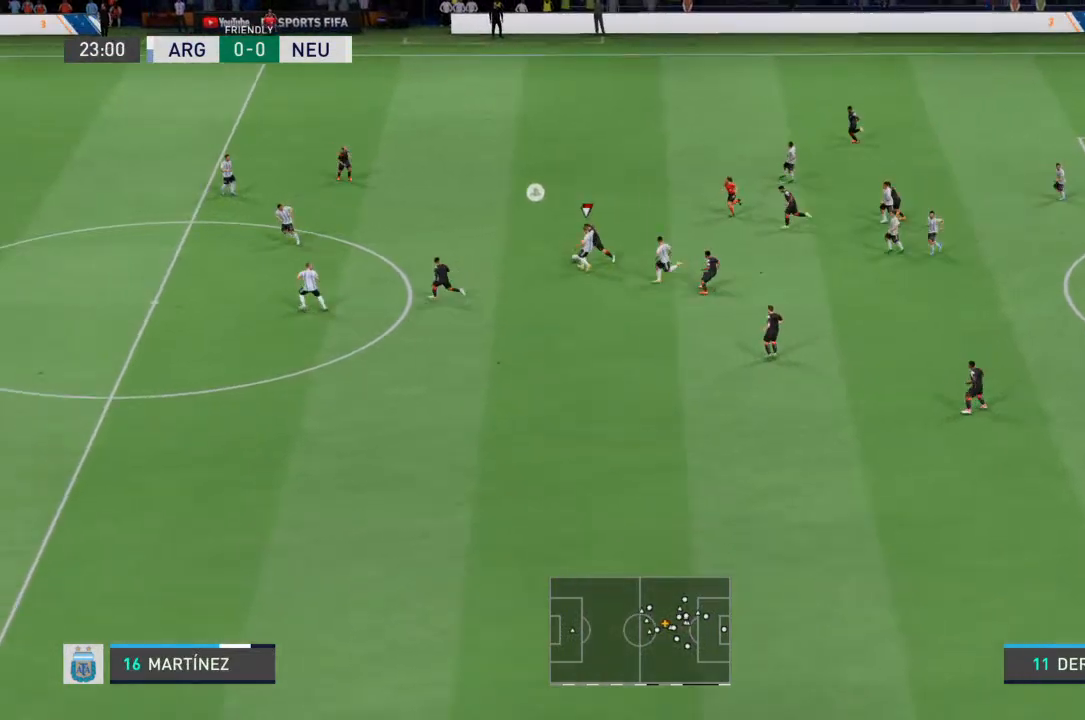
{"dt_ms": 500, "buttons": ["R2"], "left_stick": "left", "right_stick": "center", "events": []}
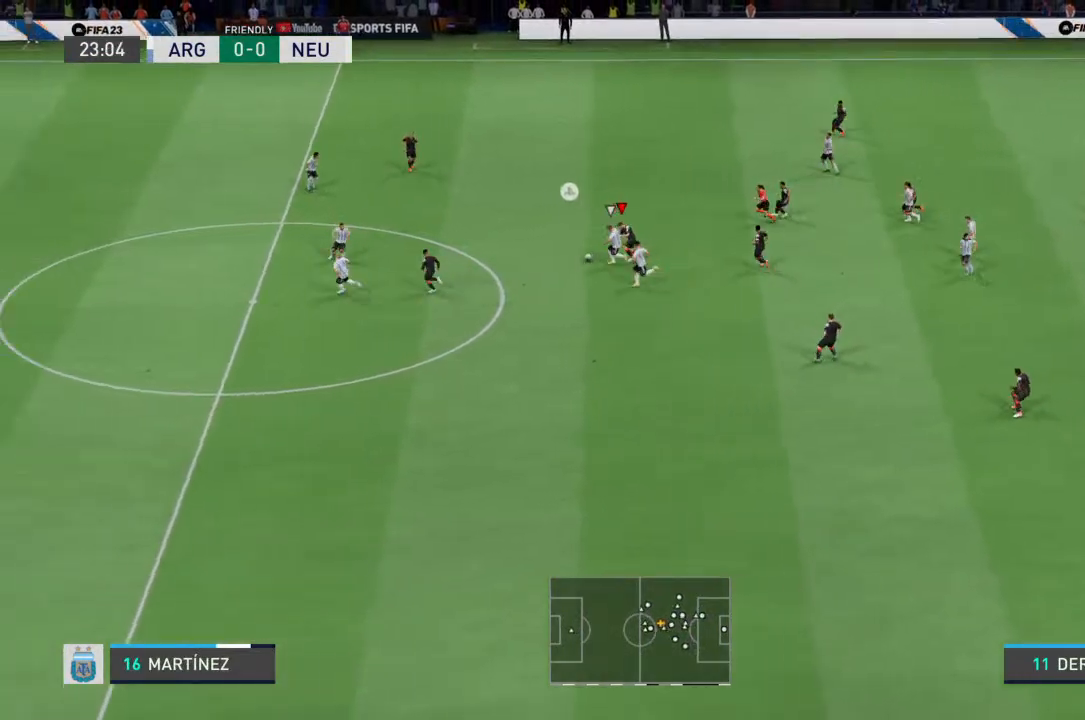
{"dt_ms": 500, "buttons": ["R2"], "left_stick": "left", "right_stick": "center", "events": []}
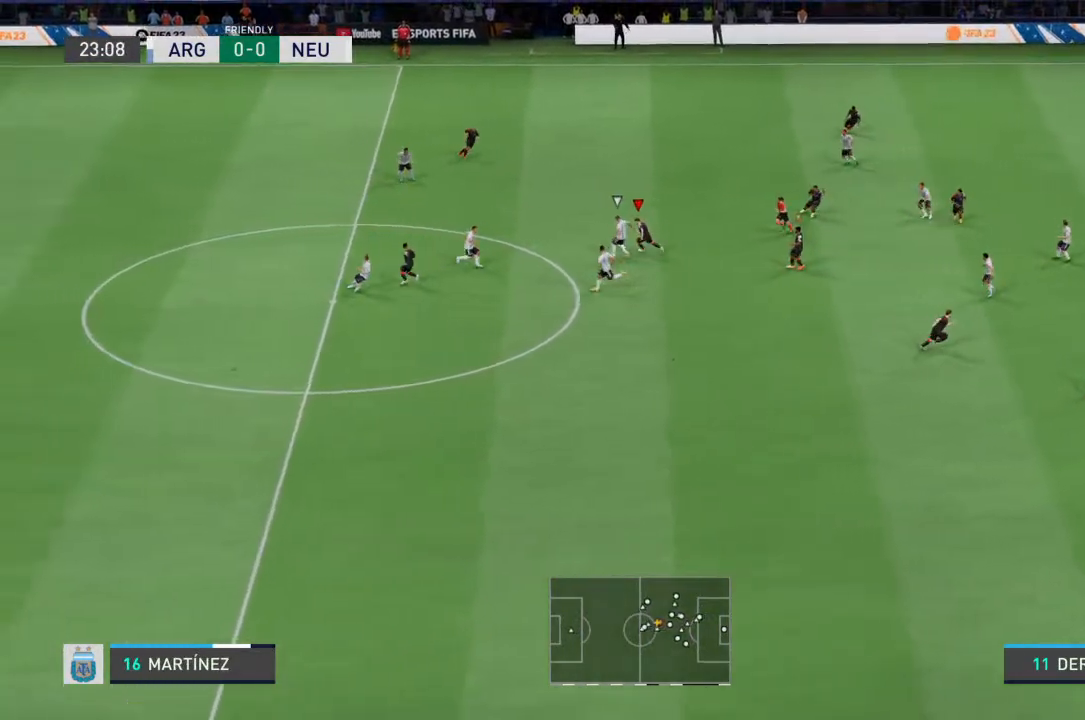
{"dt_ms": 500, "buttons": ["R2"], "left_stick": "down-left", "right_stick": "center", "events": [[267, "left_stick", "down-left"]]}
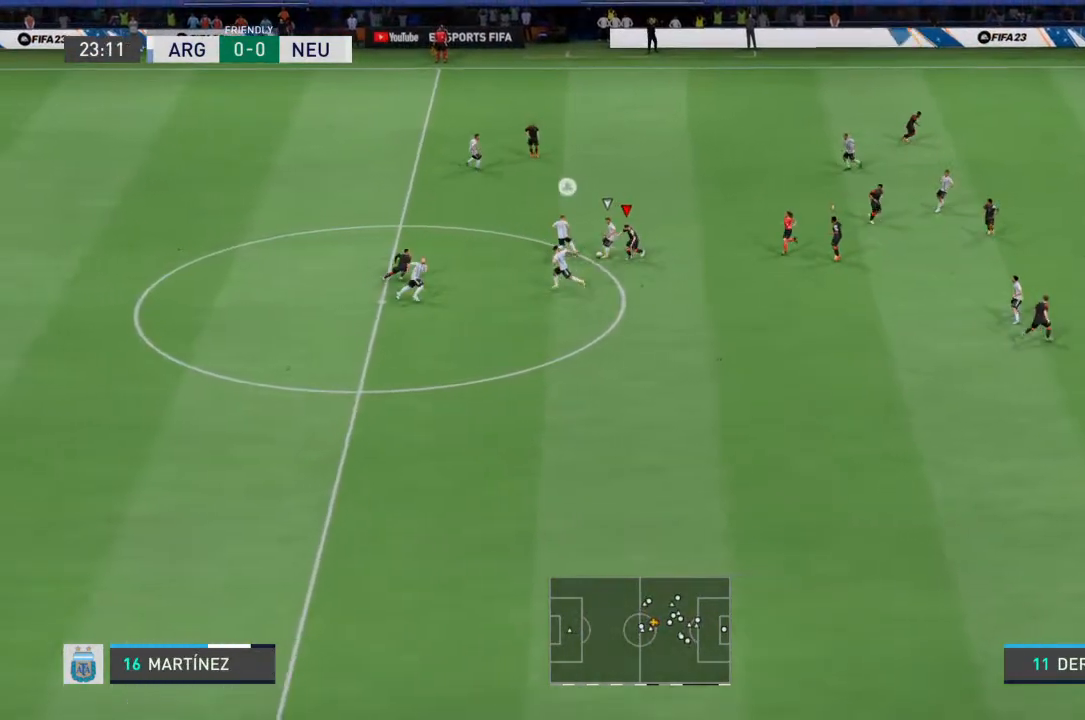
{"dt_ms": 500, "buttons": ["L2", "R2"], "left_stick": "left", "right_stick": "center", "events": [[333, "left_stick", "left"], [467, "L2", "down"]]}
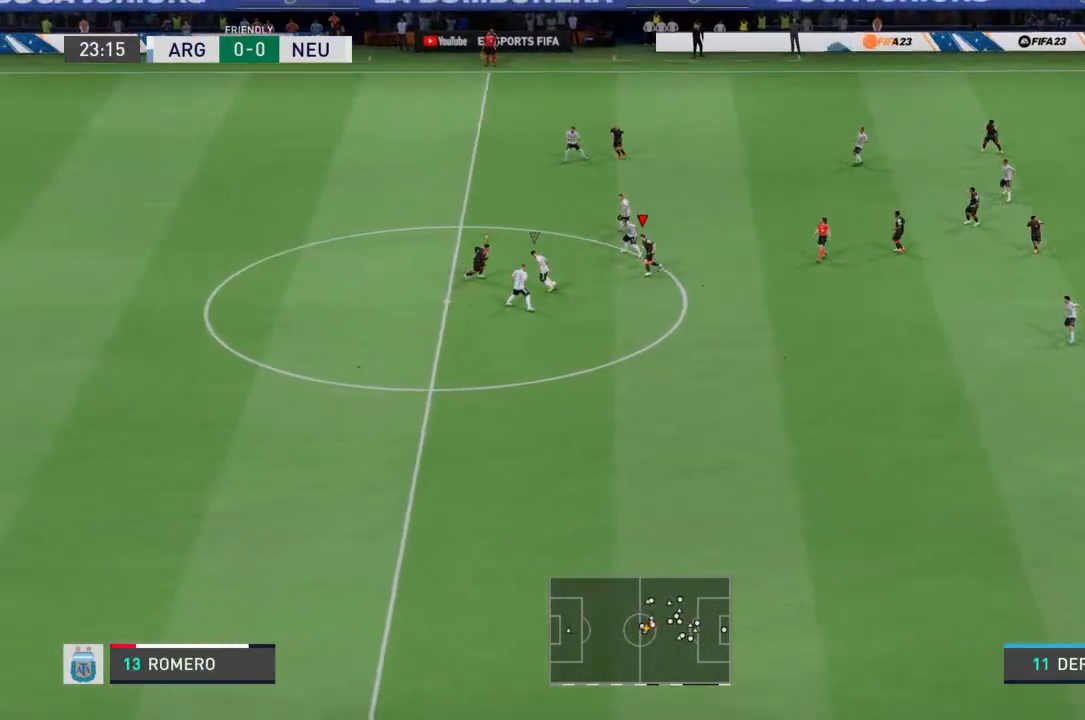
{"dt_ms": 500, "buttons": ["R2"], "left_stick": "down-left", "right_stick": "center", "events": [[67, "left_stick", "down-left"], [133, "L2", "up"]]}
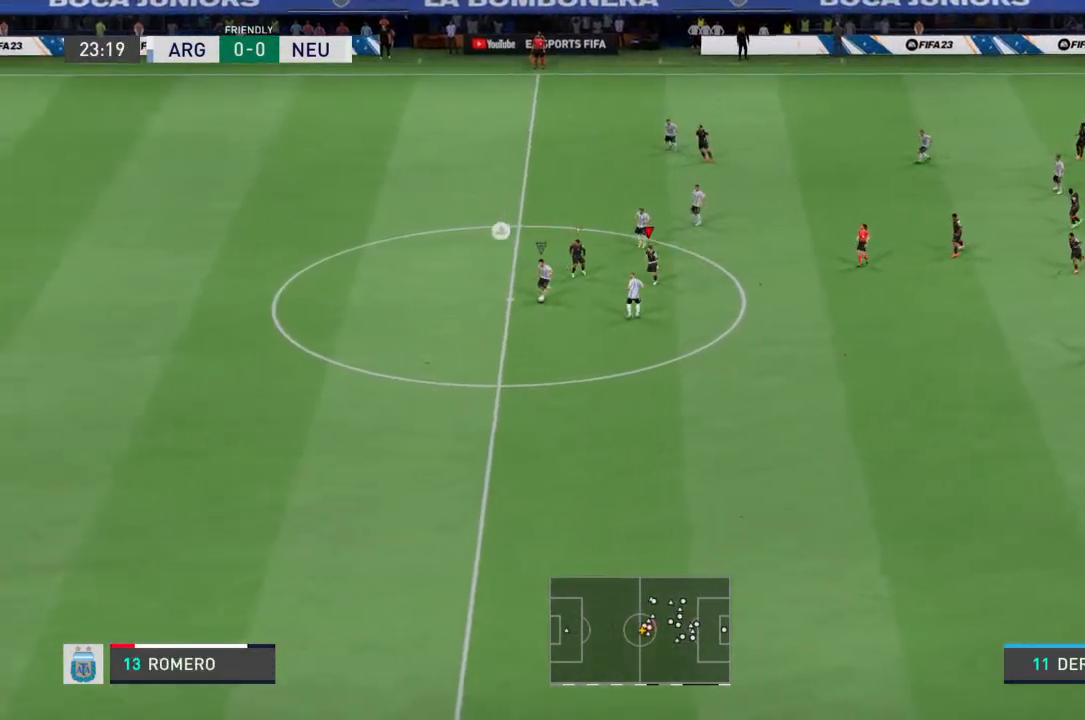
{"dt_ms": 500, "buttons": ["R2"], "left_stick": "down", "right_stick": "center", "events": [[400, "left_stick", "down"]]}
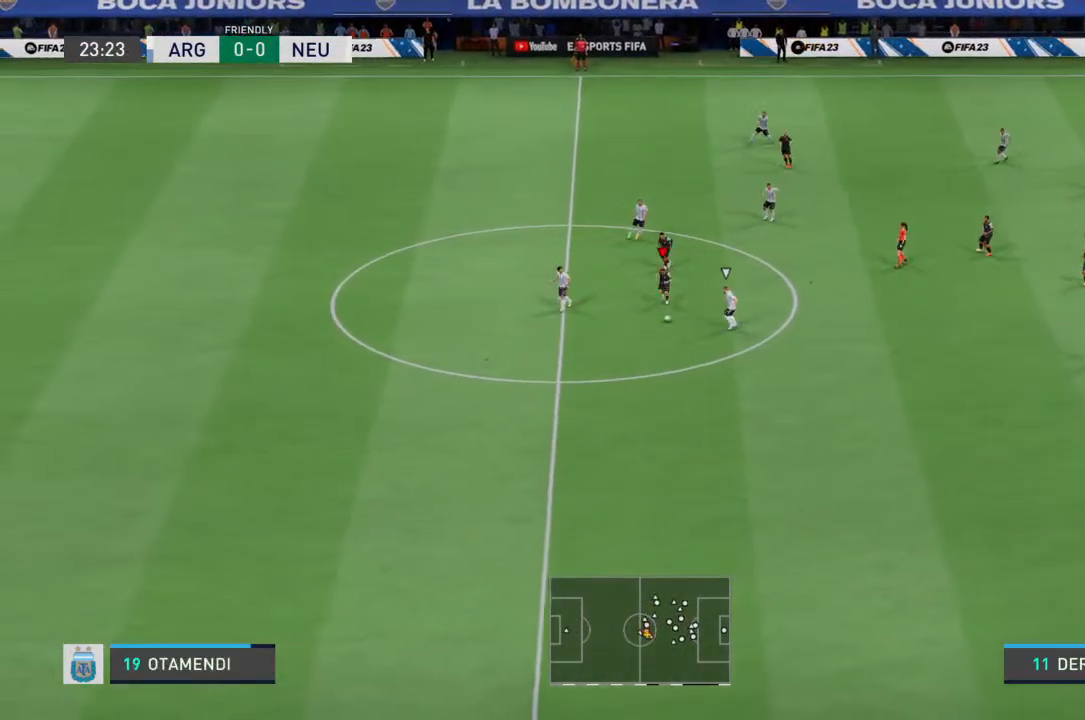
{"dt_ms": 500, "buttons": ["L1"], "left_stick": "down", "right_stick": "center", "events": [[433, "L1", "down"], [500, "R2", "up"]]}
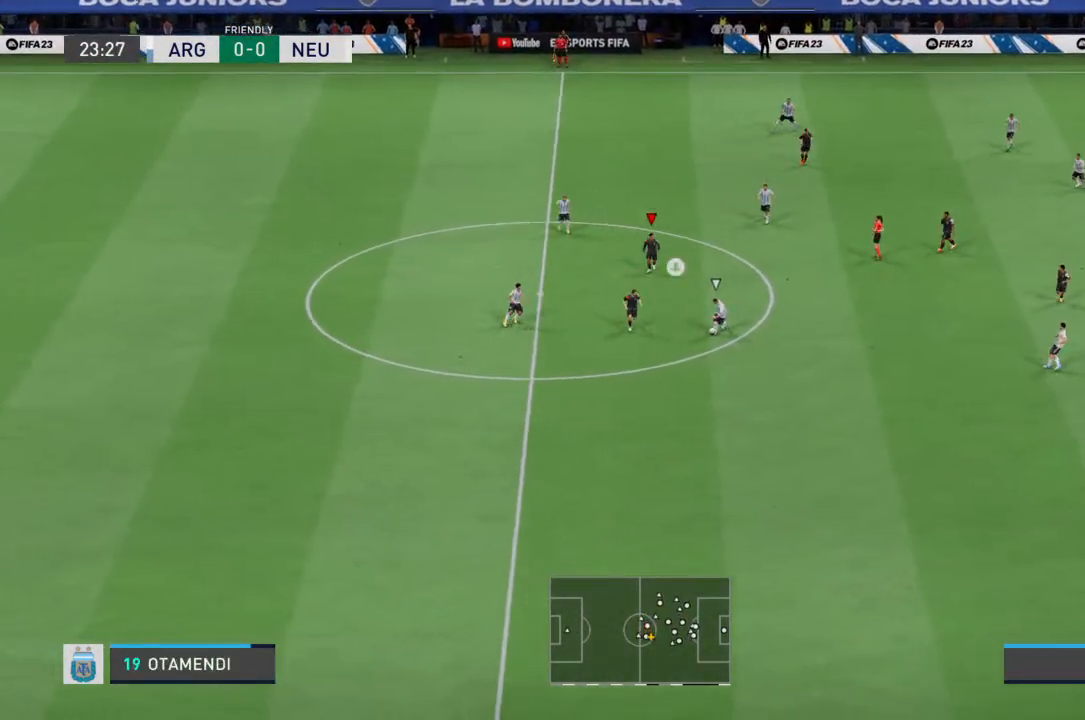
{"dt_ms": 500, "buttons": ["L2"], "left_stick": "down-left", "right_stick": "center", "events": [[67, "L1", "up"], [100, "R2", "down"], [267, "R2", "up"], [333, "L2", "down"], [367, "left_stick", "down-left"]]}
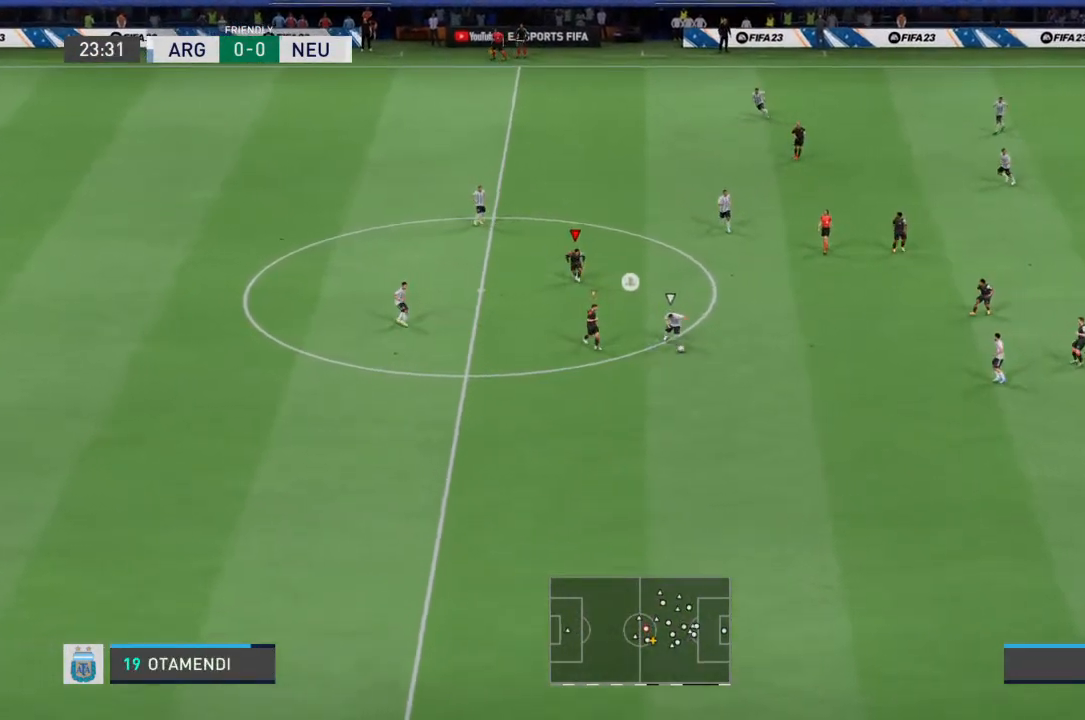
{"dt_ms": 500, "buttons": ["R2"], "left_stick": "down", "right_stick": "center", "events": [[33, "left_stick", "down"], [267, "L2", "up"], [333, "L1", "down"], [400, "R2", "down"], [433, "L1", "up"]]}
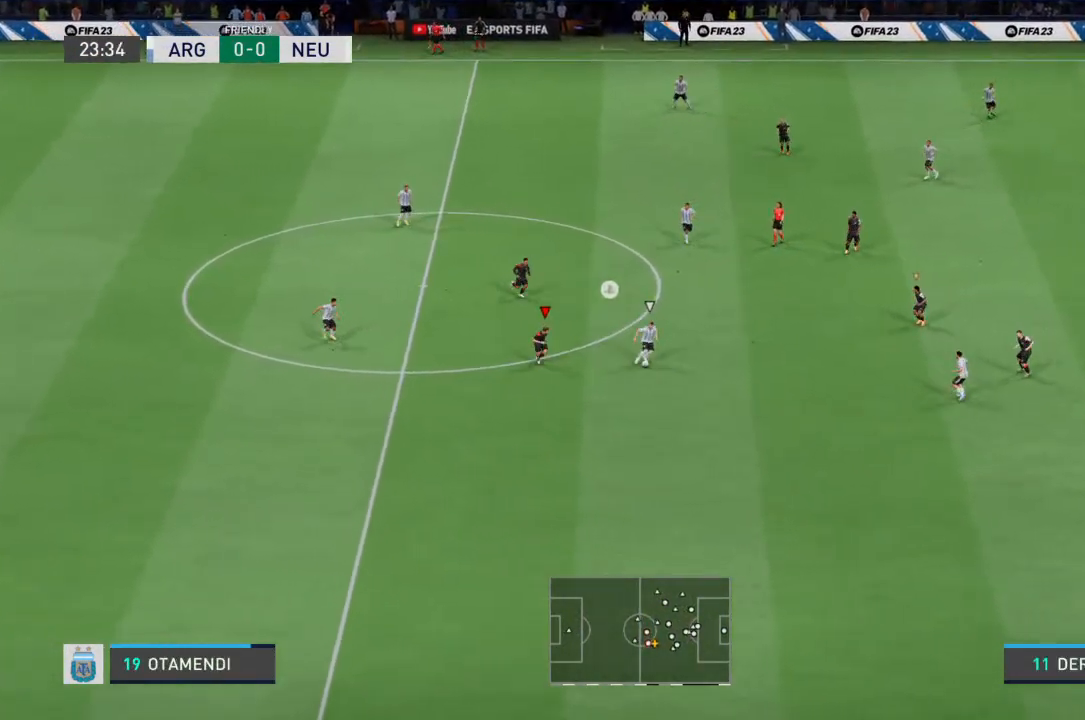
{"dt_ms": 500, "buttons": ["R2"], "left_stick": "down", "right_stick": "center", "events": []}